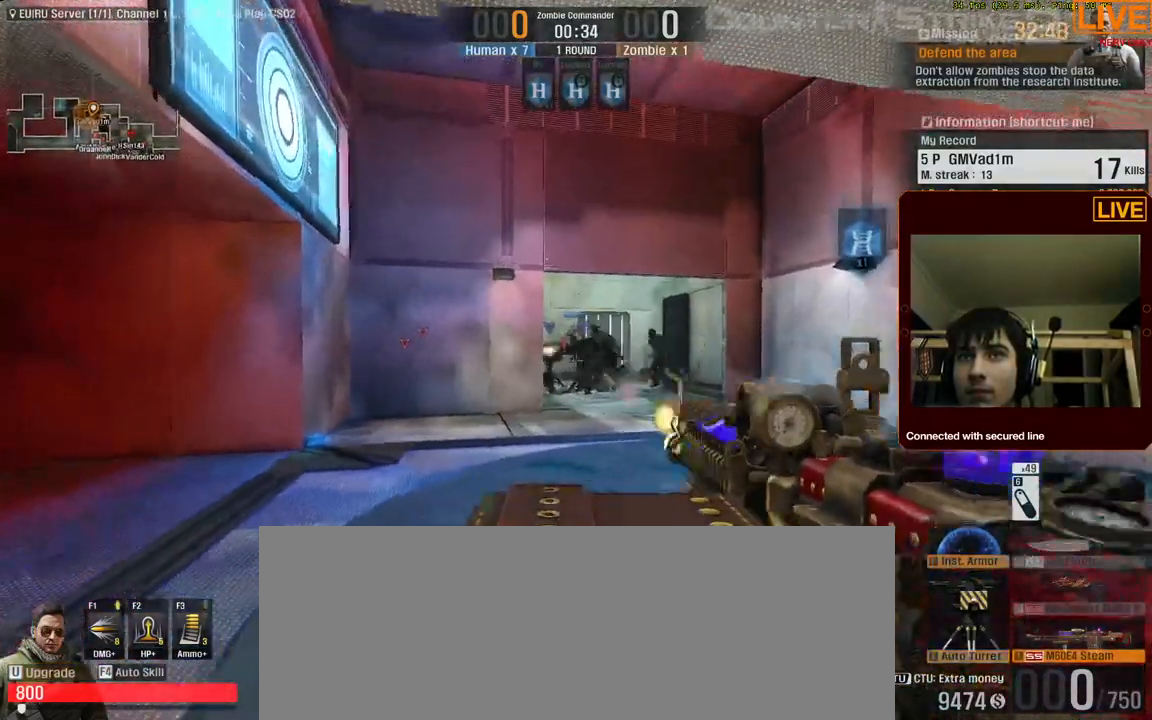
Gameplay with keyboard; each line is a JSON object with the keys held at the frame after it. "events" lists presses ("down") and releases ("up") of ".", "/", "0", "1", "2", "3", "4", "5", "6", "7", "8", "9", "a", "alt_l", "alt_r", "b", "backslash", "backspace", "c", "caps_lock", "comma", "ctrl_l", "ctrl_r", "d", "down", "e", "equals", "escape", "f", "f1", "f10", "f11", "f12", "f2", "f3", "f4", "f5", "f6", "f7", "f8", "f9", "g", "h", "i", "j", "k", "l", "lbracket", "left", "m", "menu", "n", "num0", "num1", "num2", "num3", "num4", "num5", "num6", "num7", "num8", "num9", "o", "p", "q", "quote", "r", "rbracket", "return", "right", "s", "semicolon", "shift_l", "shift_r", "space", "super", "t", "tab", "tilde", "u", "up", "v", "w", "x", "y" and "z" between this image and that frame as [ms after this image, input, new state], when the widget could be followed in between. No other keys are recorded. Mouse input is not recorded.
{"keys": ["ctrl_l"], "events": [[67, "d", "down"], [200, "d", "up"], [300, "w", "up"]]}
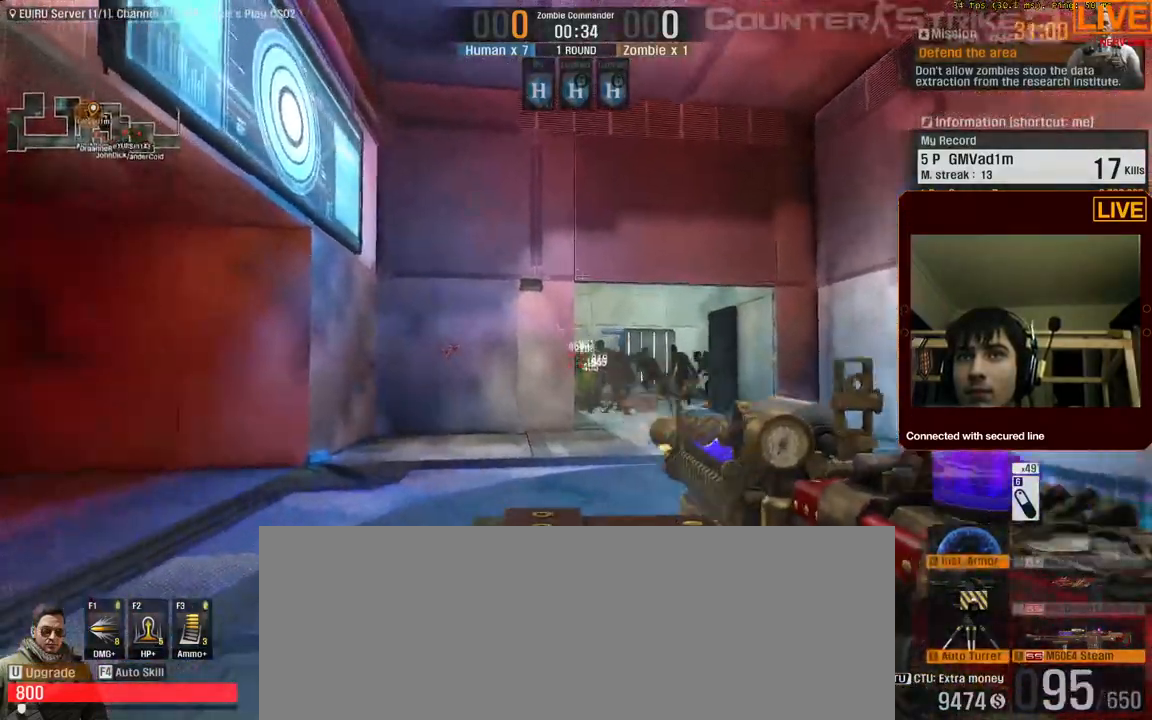
{"keys": ["ctrl_l", "w"], "events": [[167, "d", "down"], [400, "w", "down"], [500, "d", "up"]]}
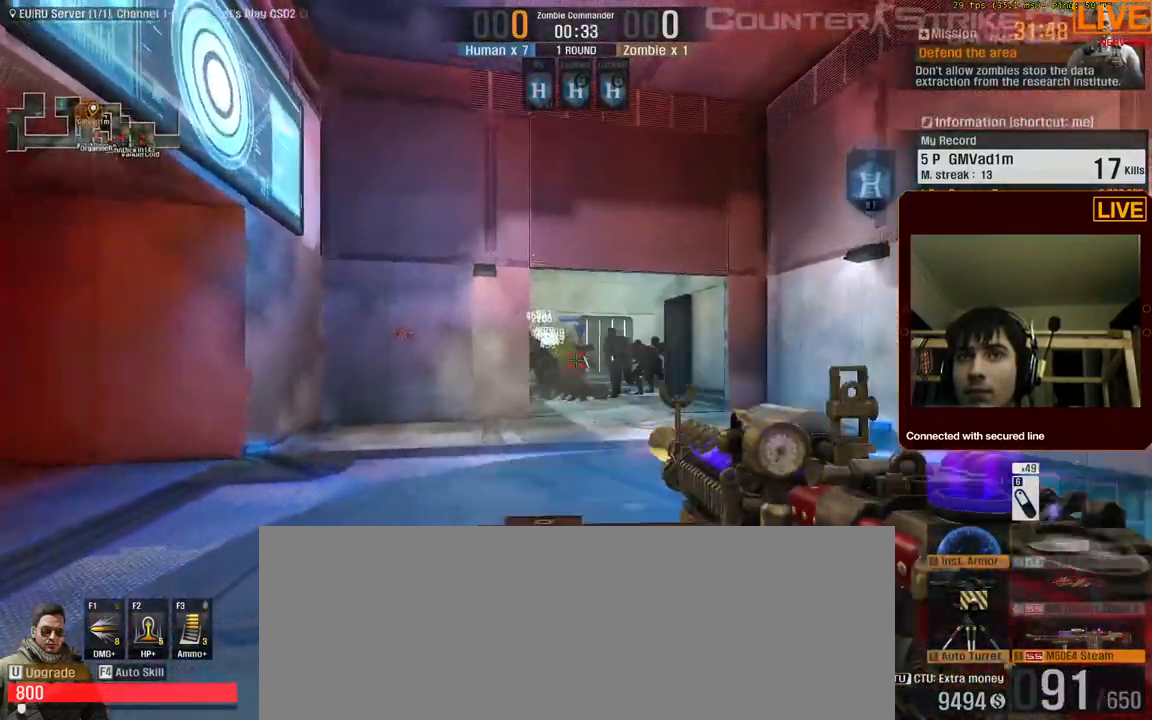
{"keys": ["ctrl_l", "w"], "events": []}
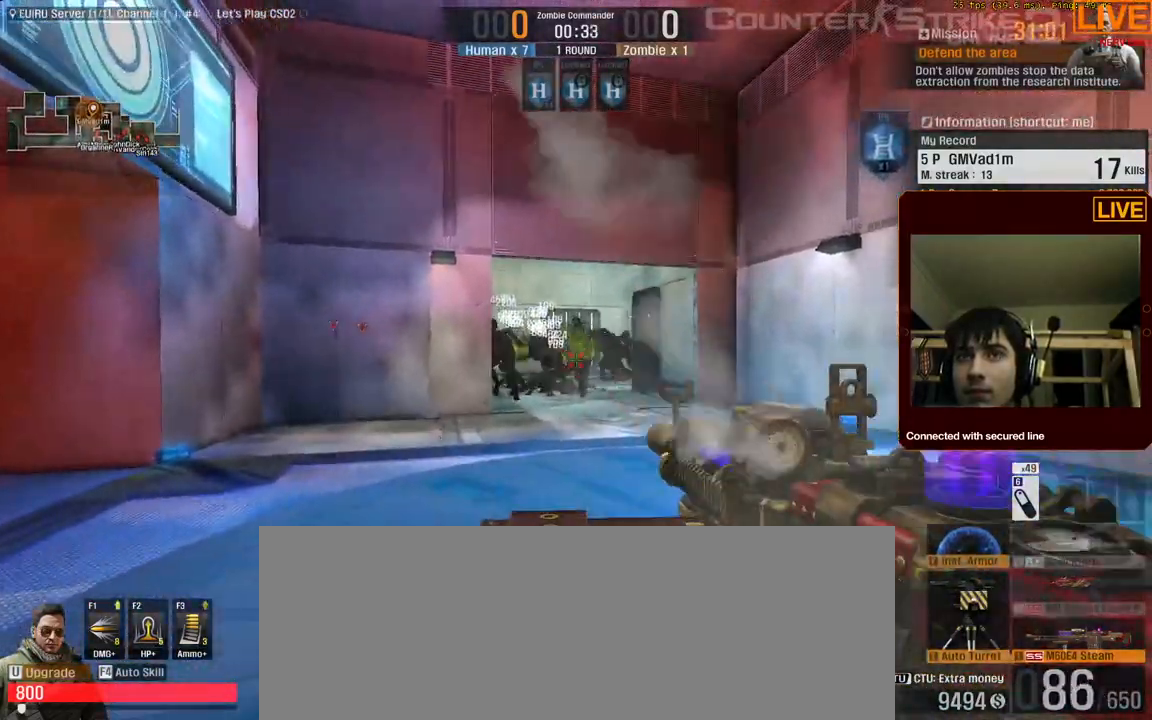
{"keys": ["ctrl_l", "w"], "events": []}
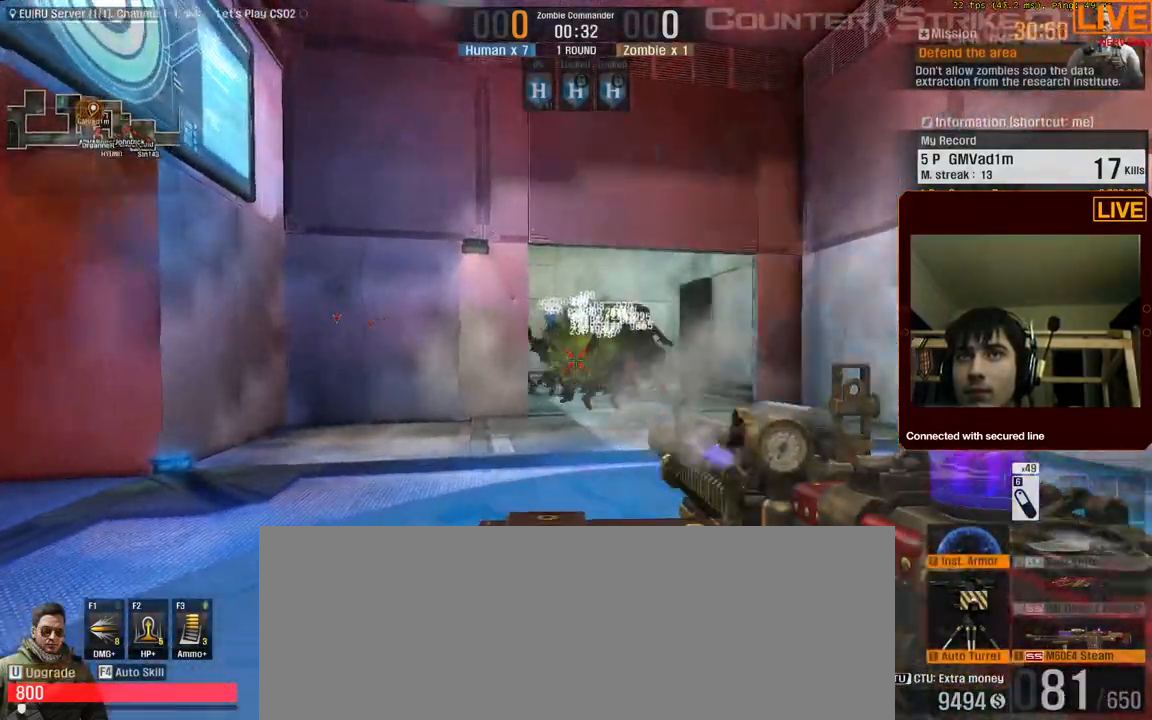
{"keys": ["ctrl_l"]}
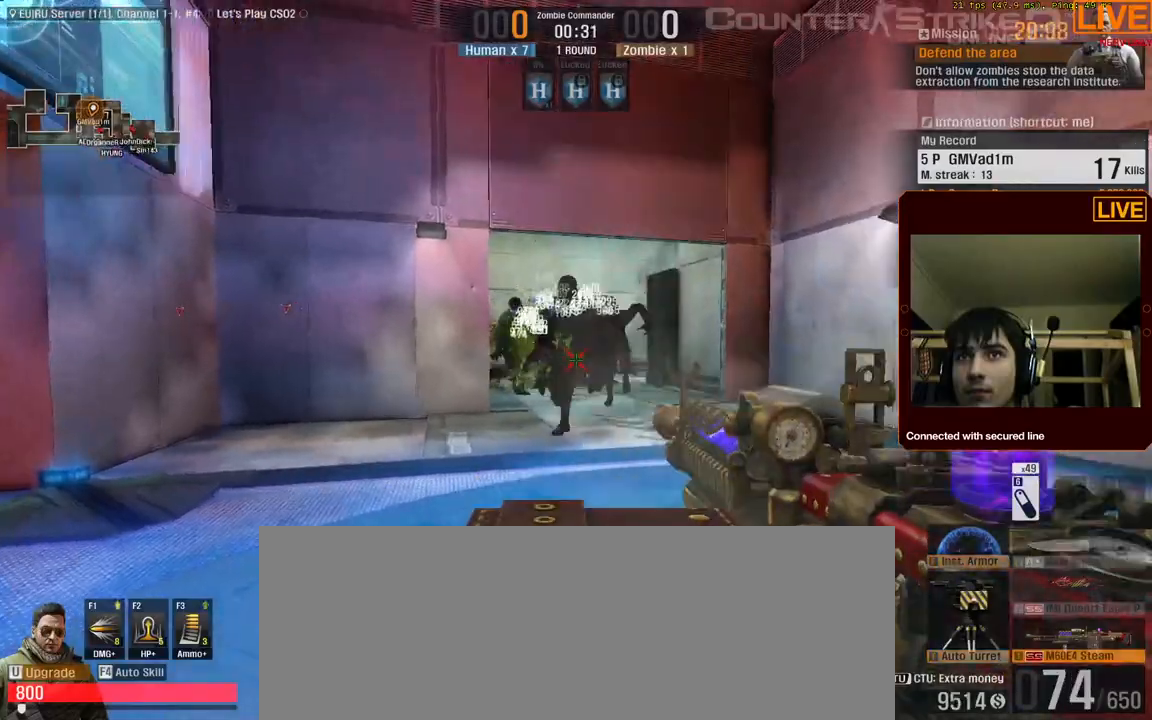
{"keys": ["a", "s"], "events": [[350, "a", "down"], [433, "ctrl_l", "up"], [483, "s", "down"]]}
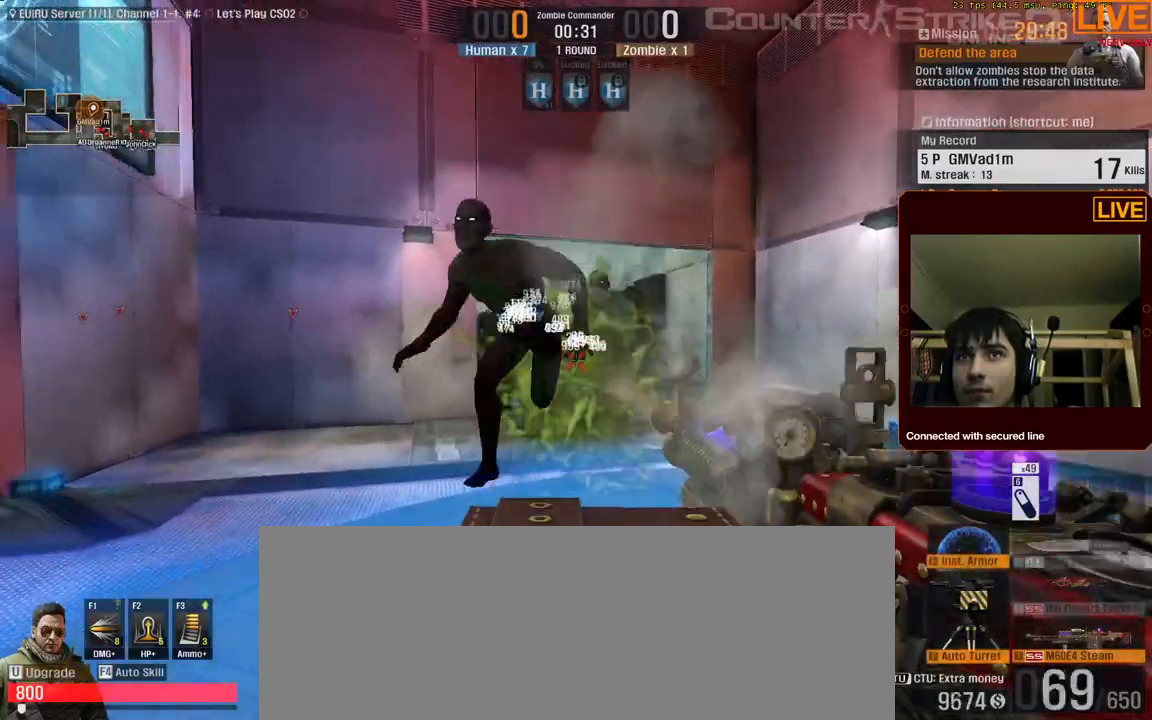
{"keys": ["a", "s"]}
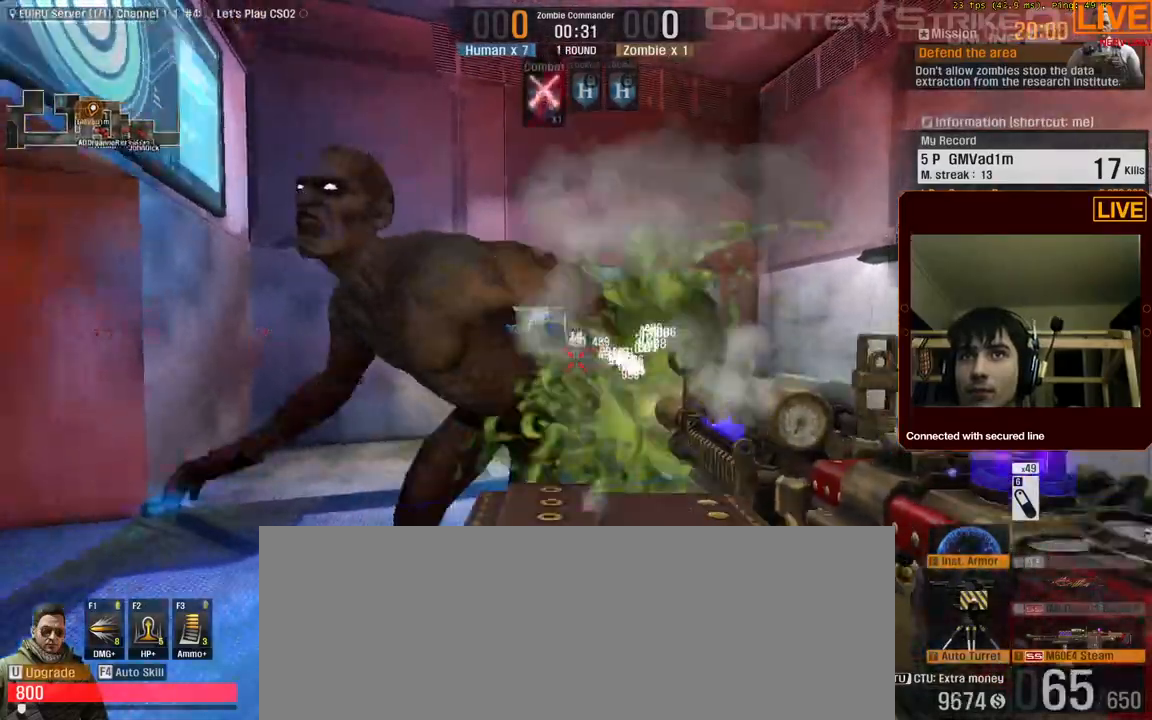
{"keys": ["a", "s"], "events": []}
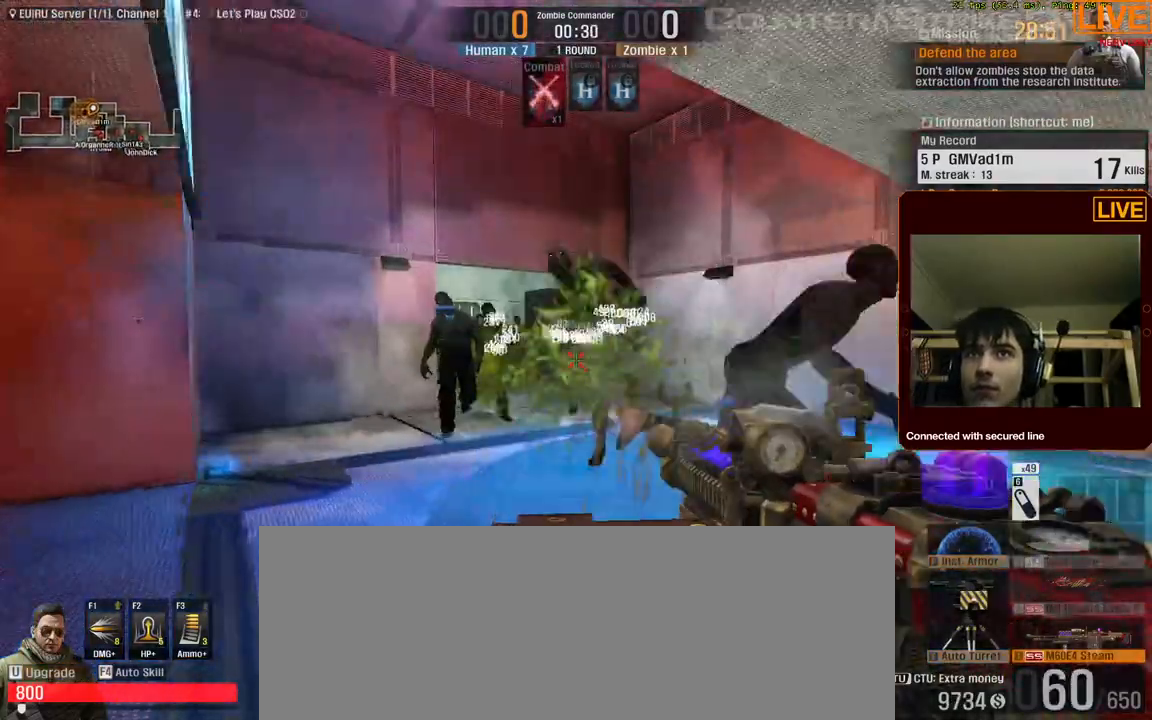
{"keys": ["a", "d", "s"]}